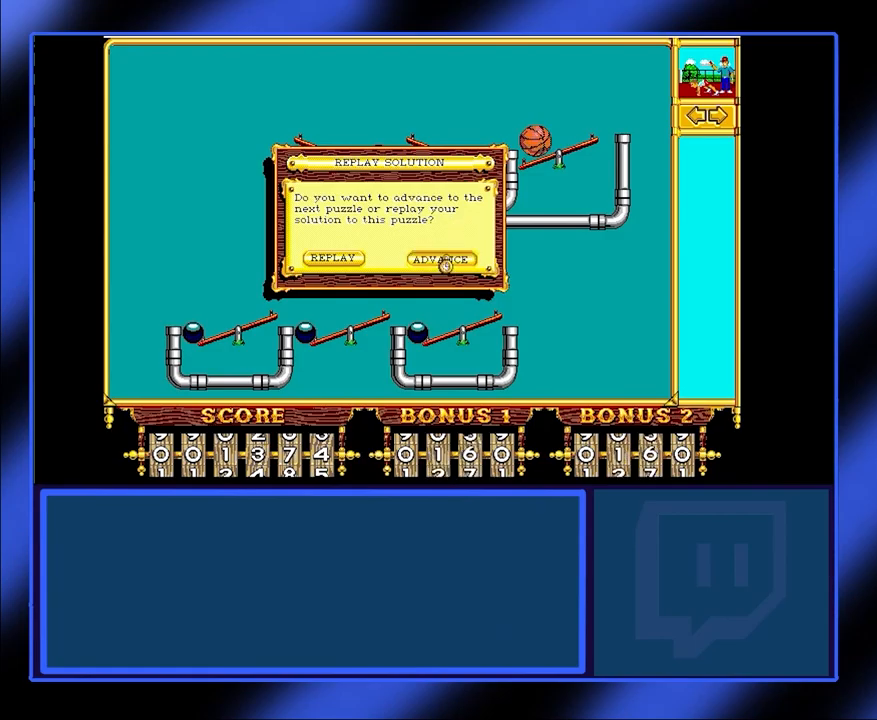
Gameplay with keyboard and mouse; each line is a JSON object with the keys and mouse buttons held at the frame after it. "events" lists presses ("down") and releases ("up") of "mouse_left", "mouse_wheel", "mouse_right", "mouse_mb4" and "mouse_mb5" between this image and that frame as [ms after this image, input, new state], when the widget could be followed in between. "mouse_left", "mouse_wheel", "mouse_right", "mouse_mb4", "mouse_mb5" = the "left", "wheel", "right", "mb4", "mb5" buttons of the "mouse" list. No other keys are recorded. "wheel" means that the mouse wheel is clicked or scrolled. Not read: mouse_move.
{"keys": [], "mouse": [], "events": []}
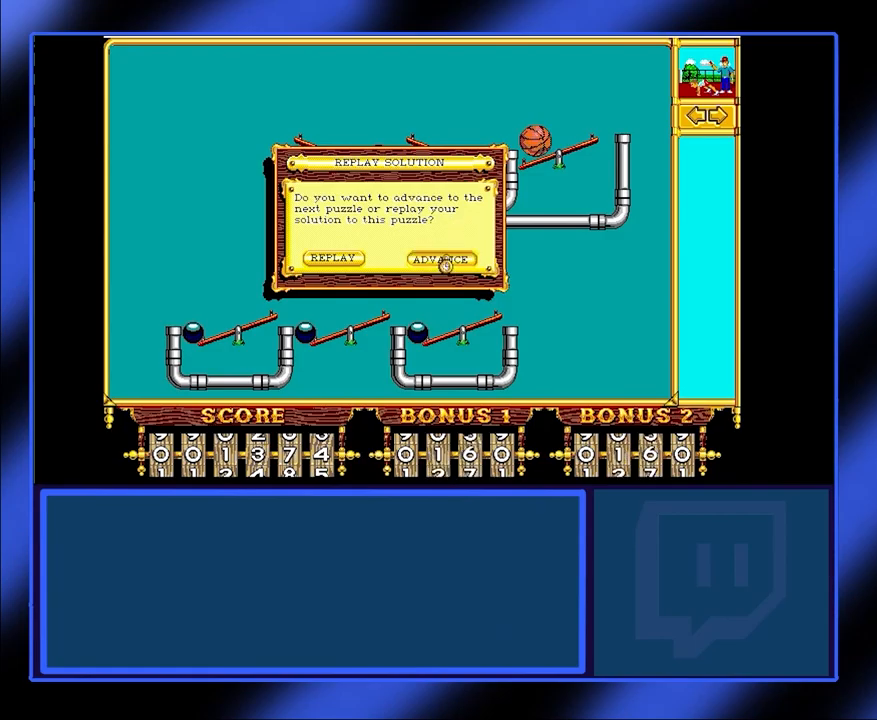
{"keys": [], "mouse": [], "events": []}
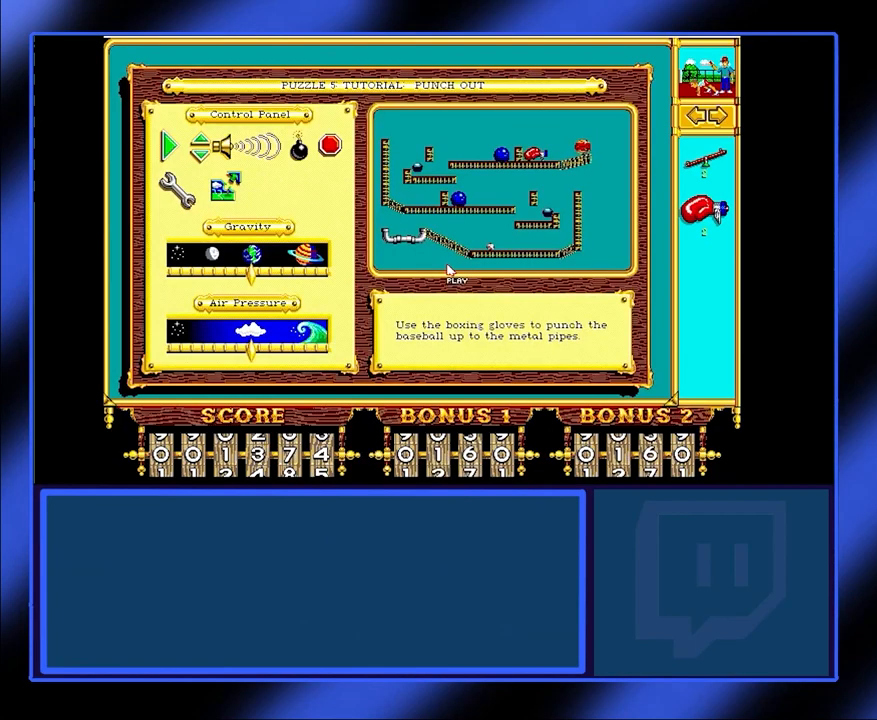
{"keys": [], "mouse": [], "events": []}
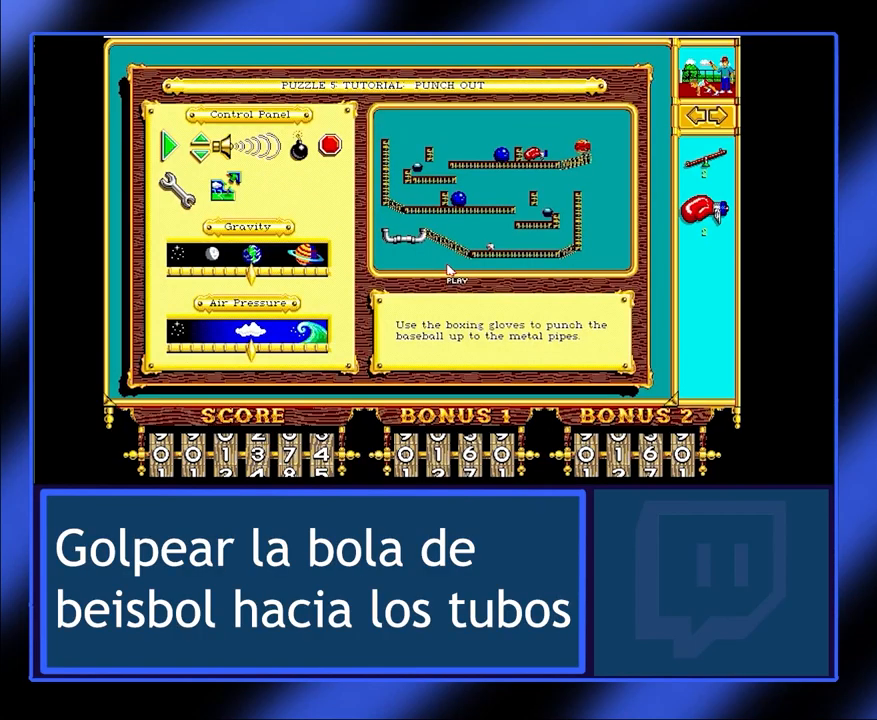
{"keys": [], "mouse": [], "events": []}
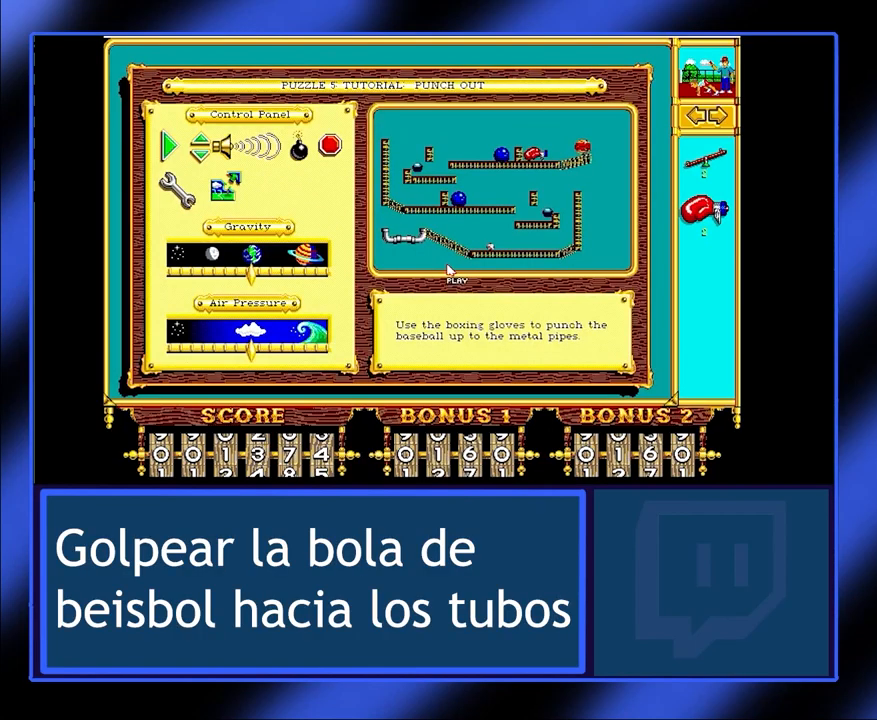
{"keys": [], "mouse": [], "events": []}
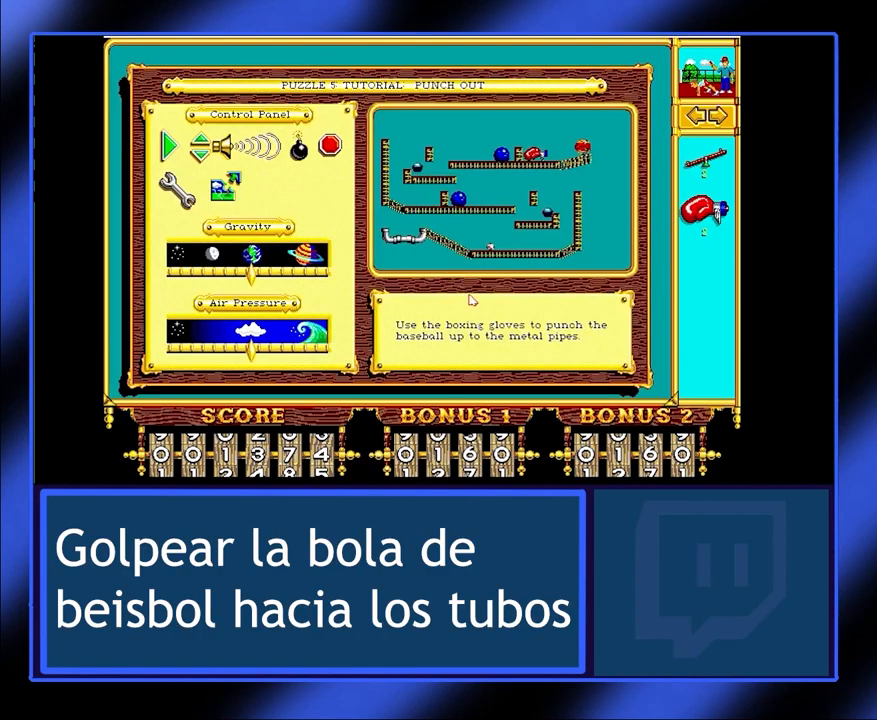
{"keys": [], "mouse": [], "events": []}
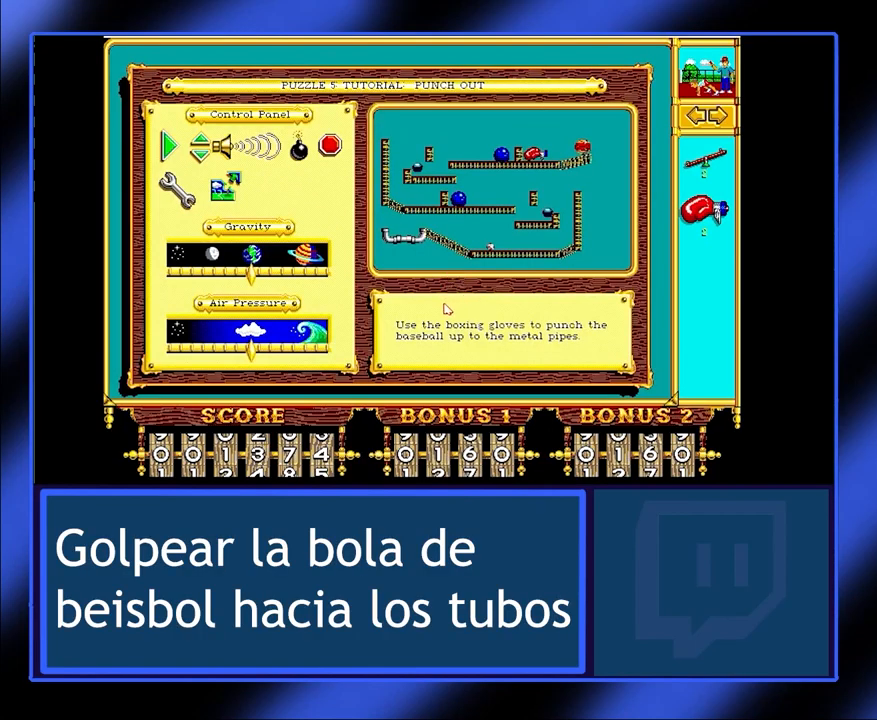
{"keys": [], "mouse": [], "events": []}
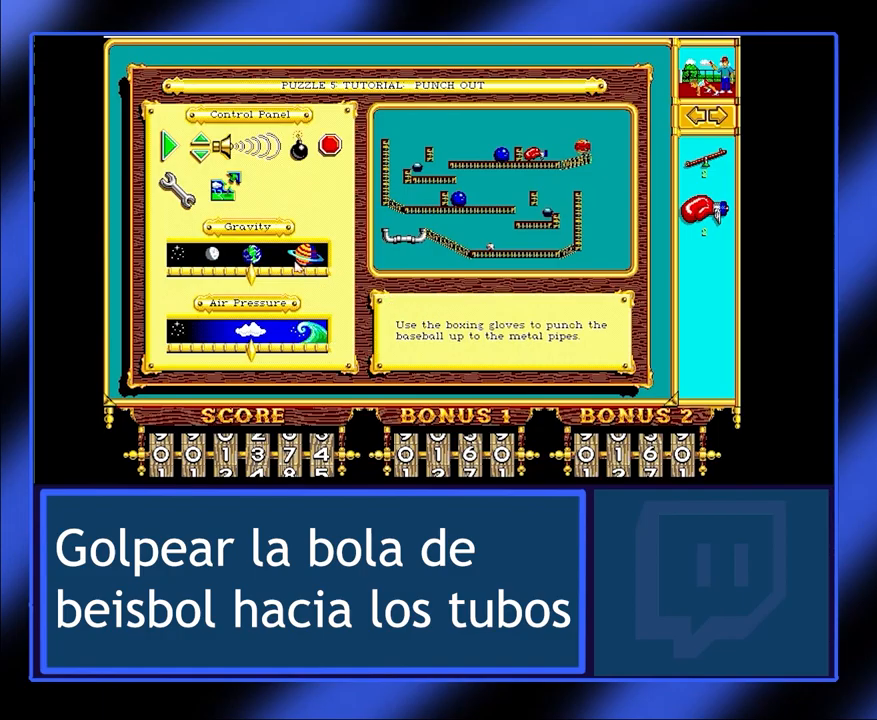
{"keys": [], "mouse": [], "events": []}
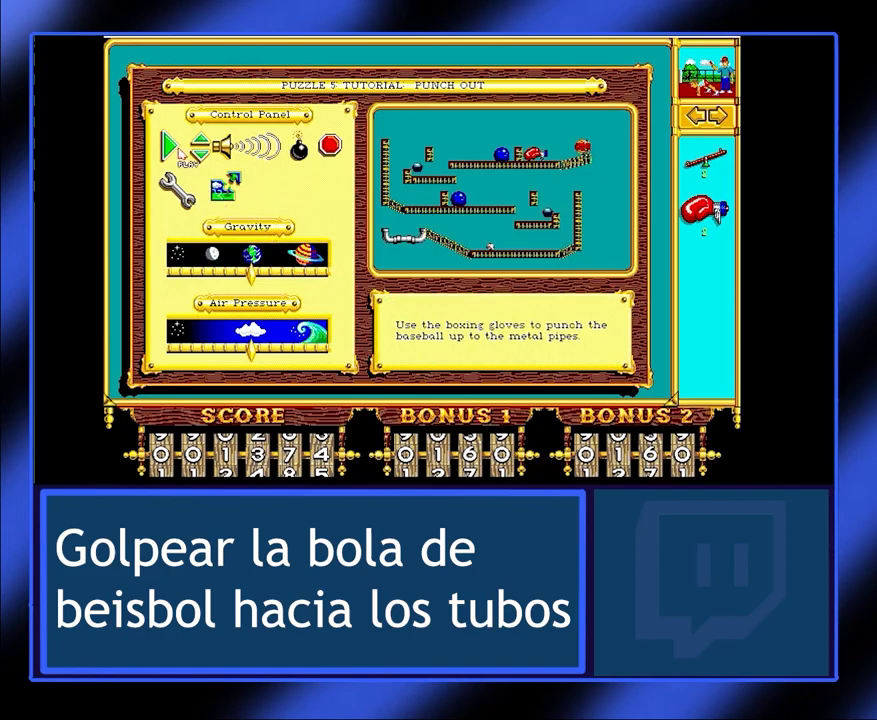
{"keys": [], "mouse": [], "events": []}
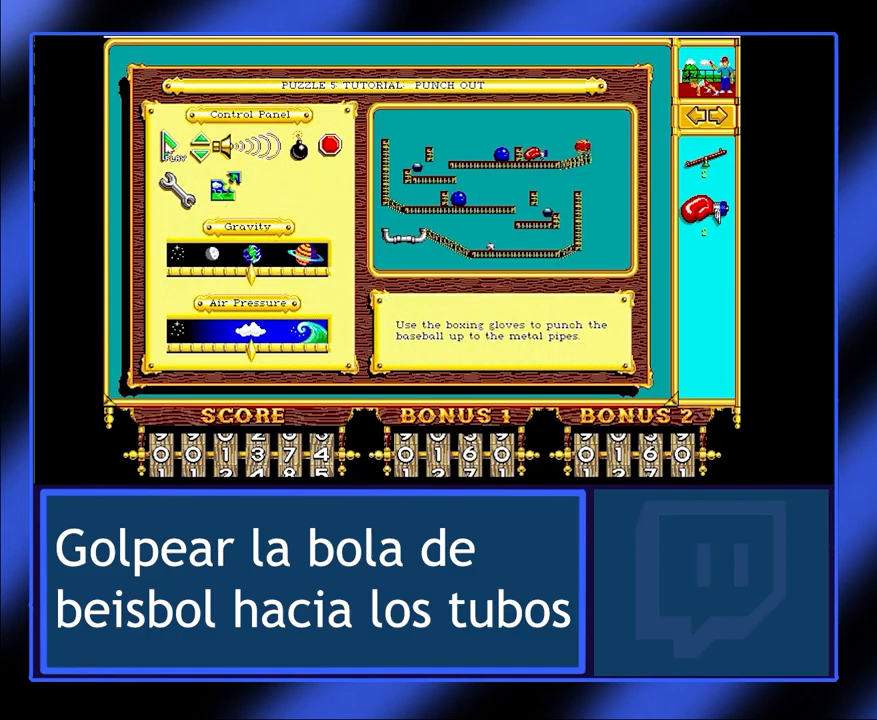
{"keys": [], "mouse": [], "events": [[100, "mouse_left", "down"], [233, "mouse_left", "up"]]}
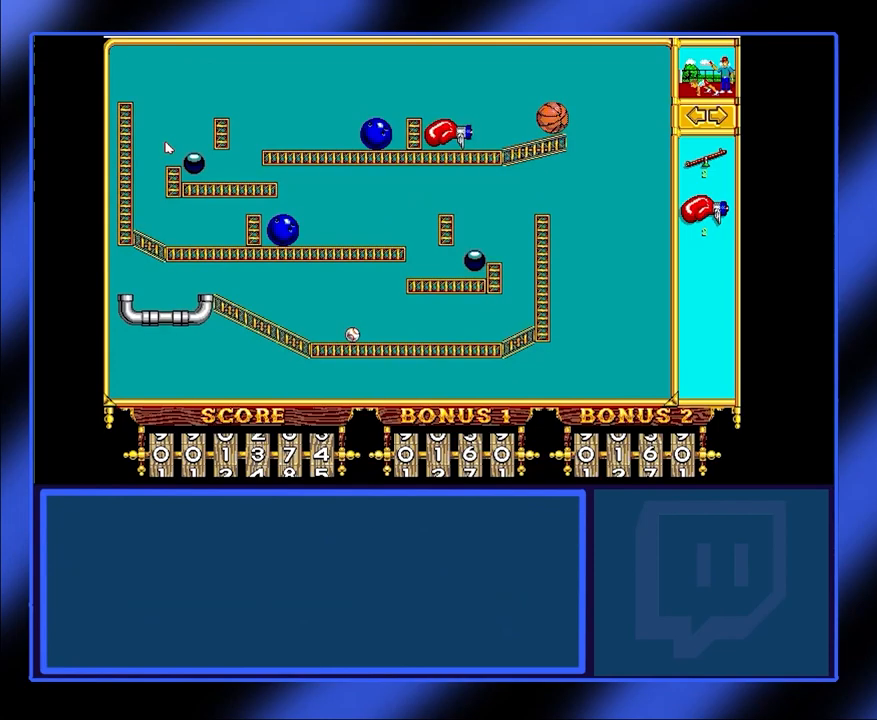
{"keys": [], "mouse": [], "events": []}
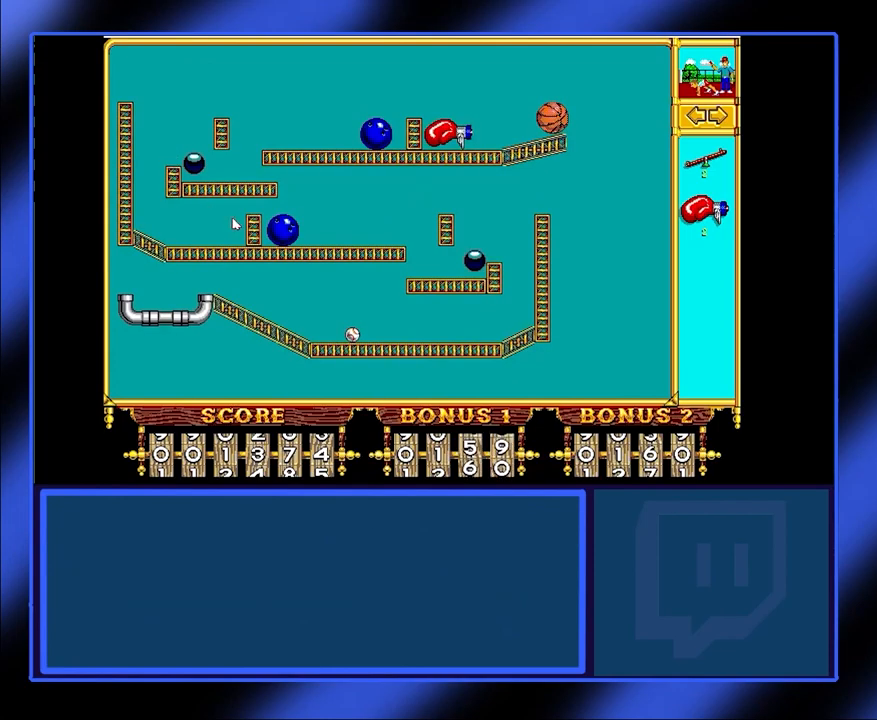
{"keys": [], "mouse": [], "events": []}
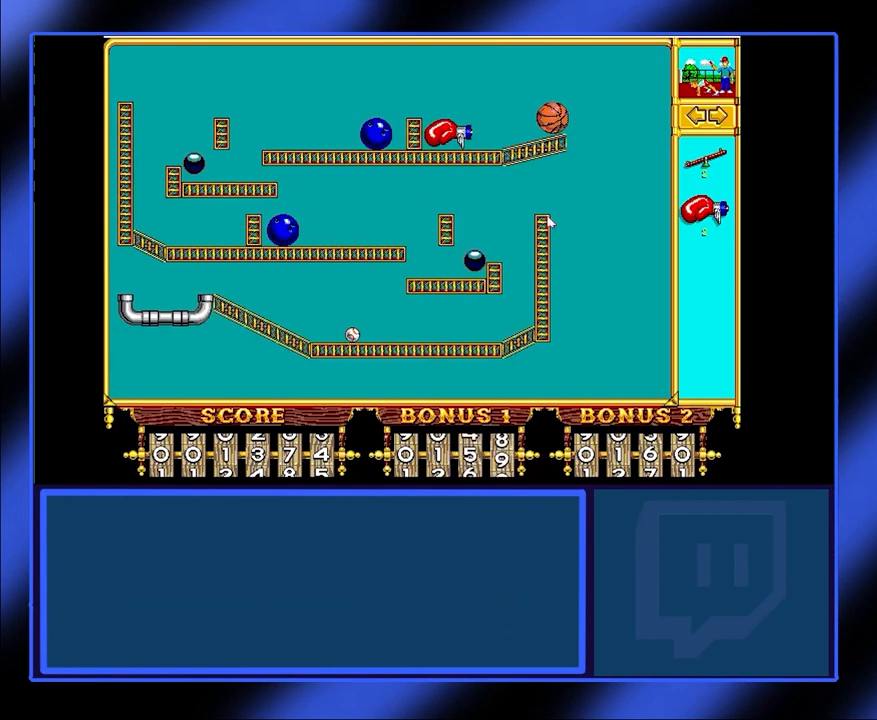
{"keys": [], "mouse": [], "events": []}
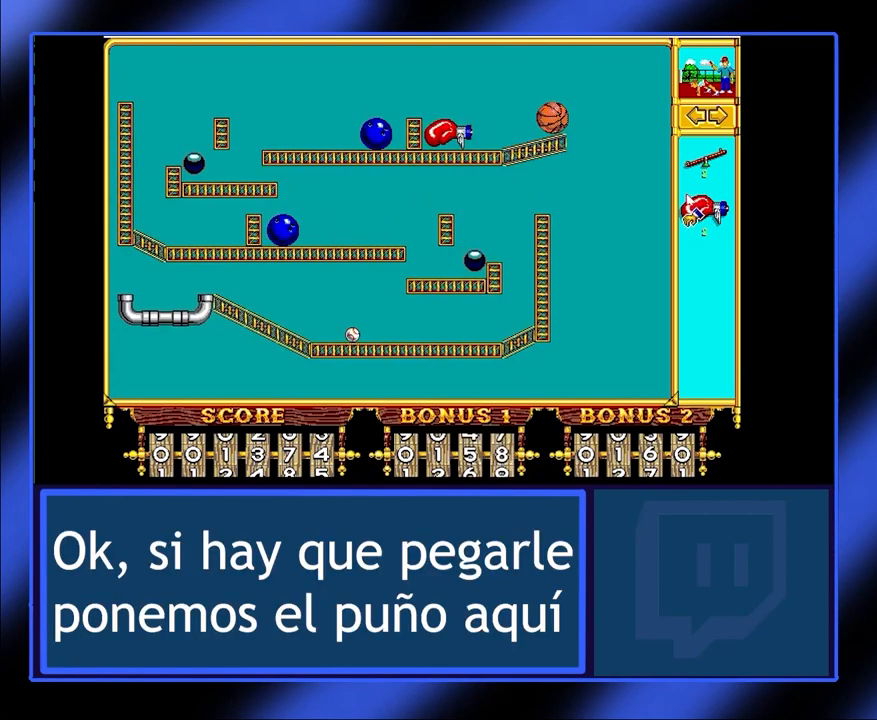
{"keys": [], "mouse": [], "events": []}
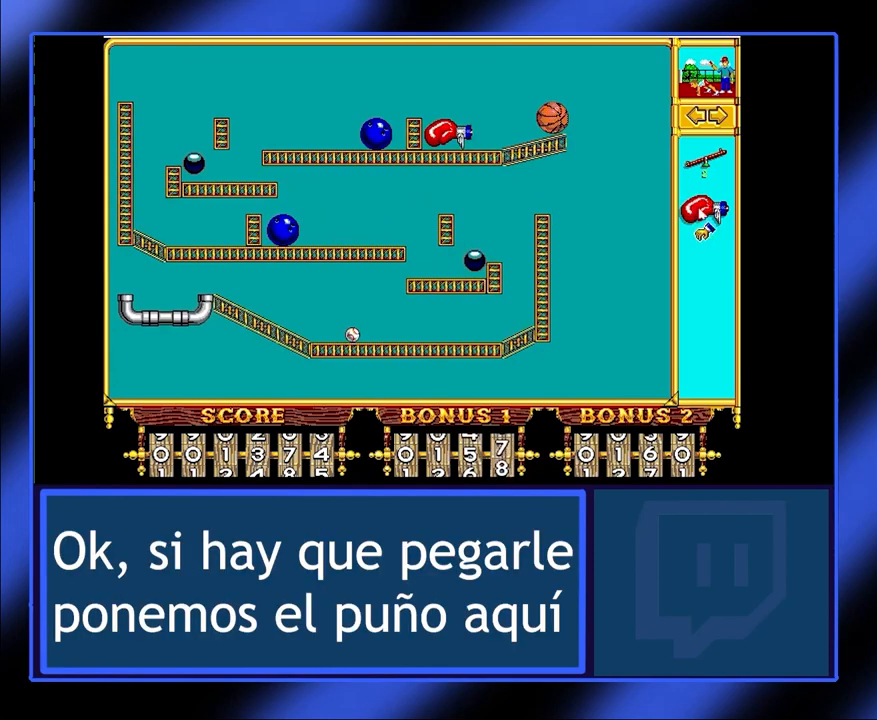
{"keys": [], "mouse": ["left"], "events": [[33, "mouse_left", "down"]]}
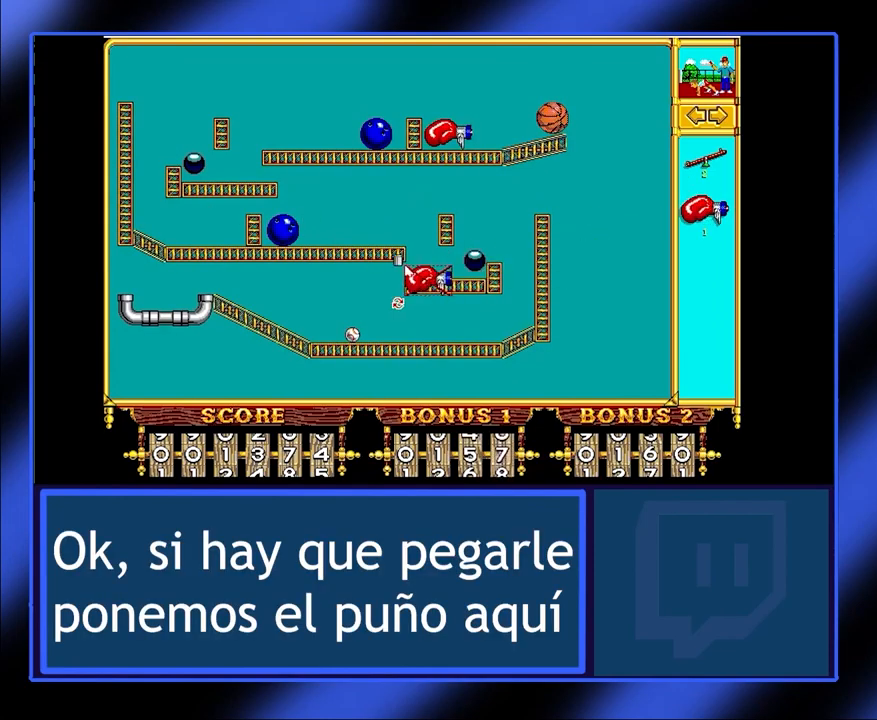
{"keys": [], "mouse": ["left"], "events": []}
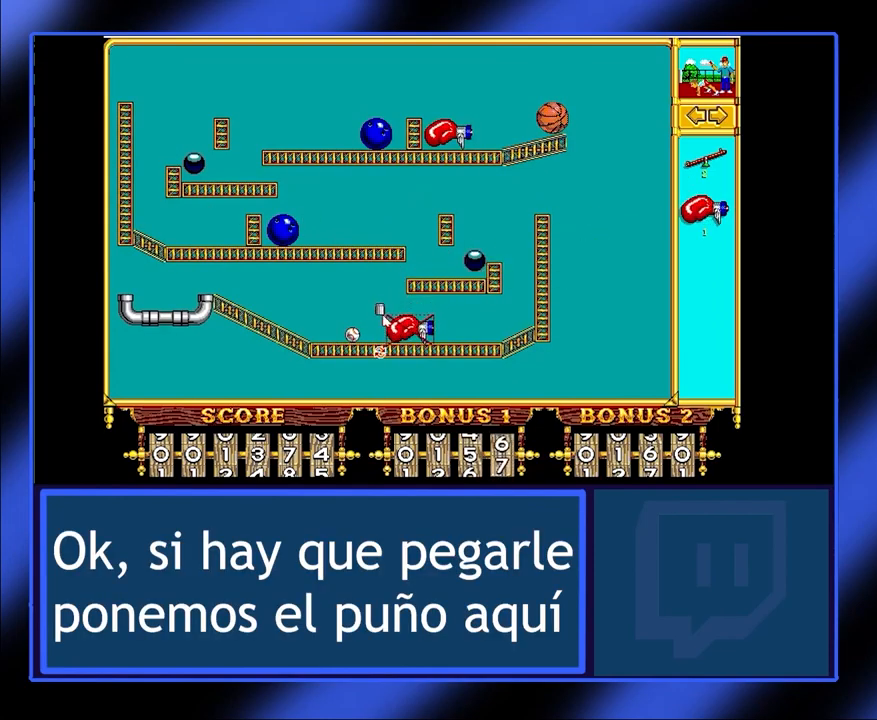
{"keys": [], "mouse": ["left"], "events": []}